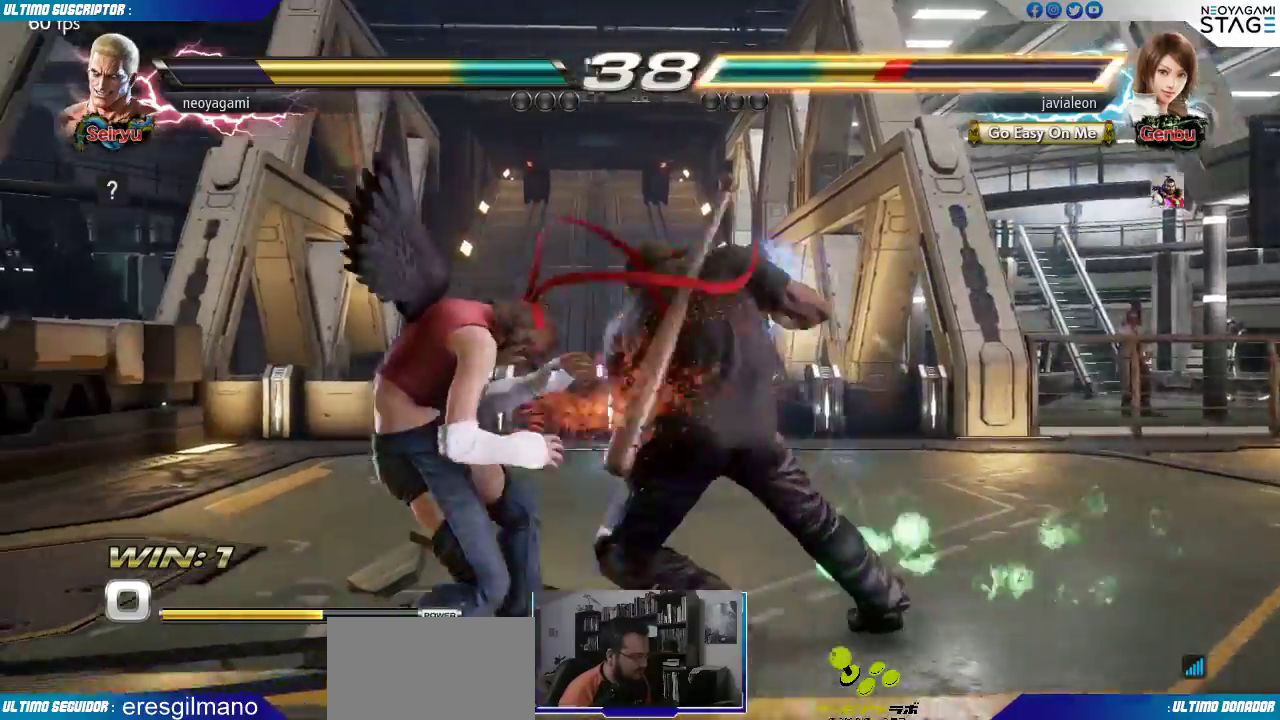
Gameplay with a controller (arcade stick); each line is a JSON object with the inputs held at the frame after it (dt_ms = milliseconds from this image to that frame). "events" lists button and stick changes between this image and that frame as [ms after this image, input, new state], when the widget could be followed in between. Not read: L3 R3.
{"dt_ms": 500, "buttons": [], "left_stick": "center", "events": [[433, "left_stick", "left"], [483, "left_stick", "center"]]}
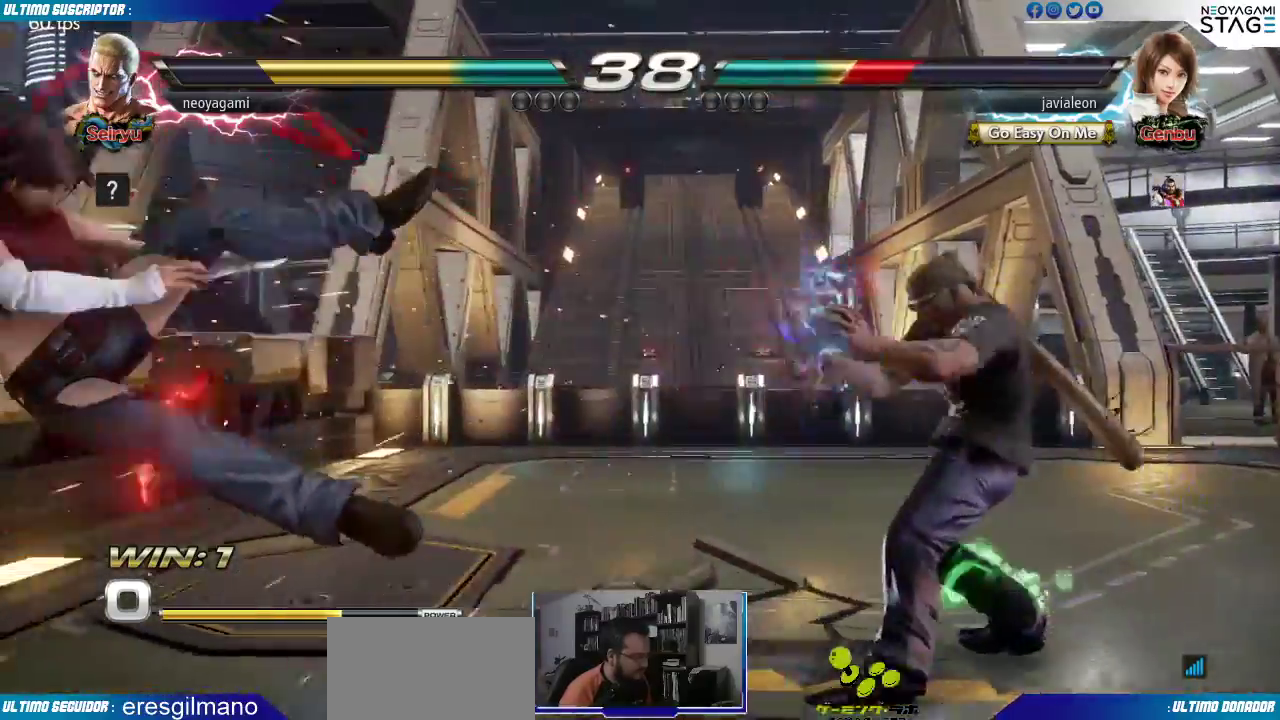
{"dt_ms": 500, "buttons": [], "left_stick": "left", "events": [[50, "left_stick", "left"], [117, "left_stick", "center"], [167, "left_stick", "left"], [233, "left_stick", "center"], [283, "left_stick", "left"]]}
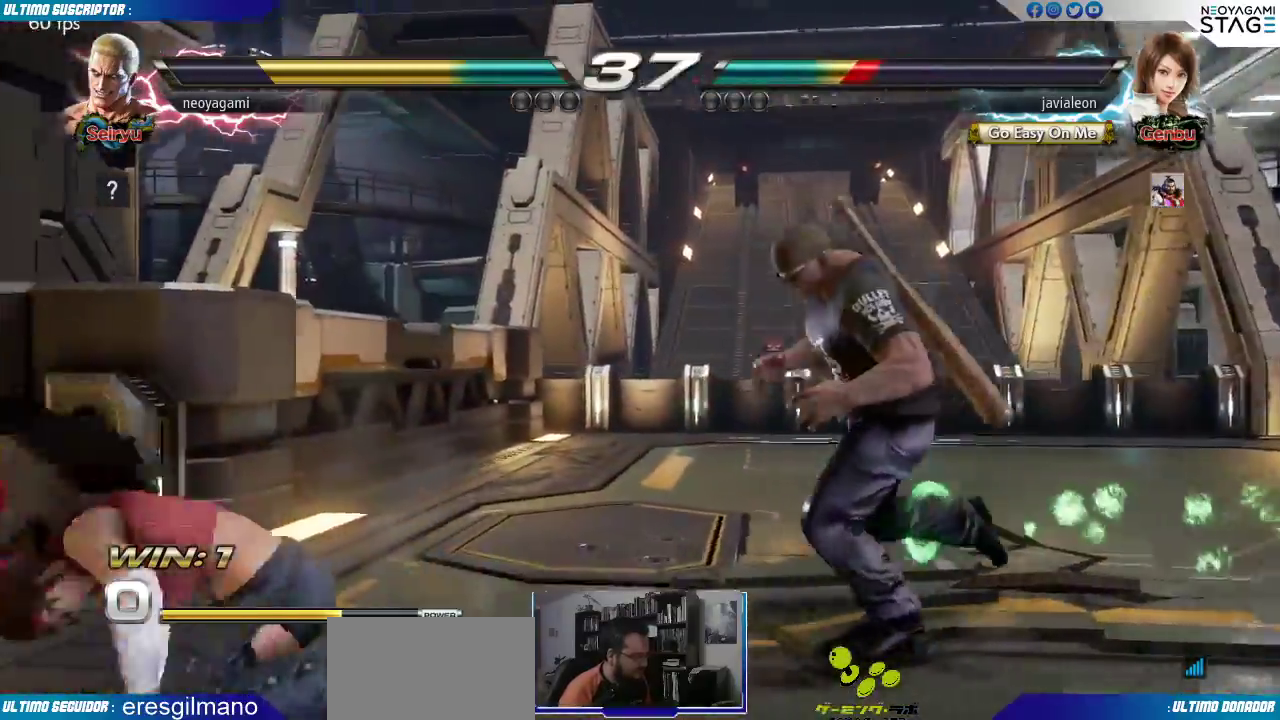
{"dt_ms": 500, "buttons": [], "left_stick": "center", "events": [[17, "left_stick", "down-left"], [50, "TRIANGLE", "down"], [100, "TRIANGLE", "up"], [183, "left_stick", "center"]]}
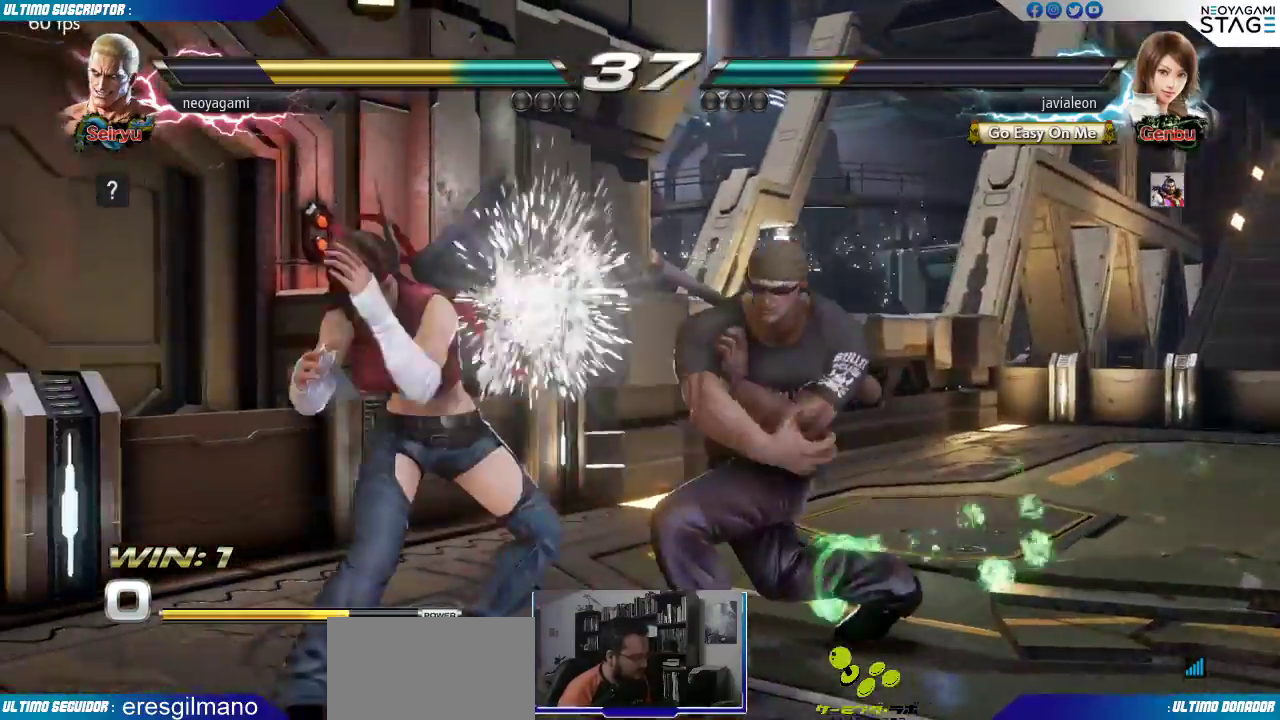
{"dt_ms": 500, "buttons": [], "left_stick": "center", "events": [[217, "left_stick", "left"], [333, "R1", "down"], [350, "R1", "up"], [383, "left_stick", "center"]]}
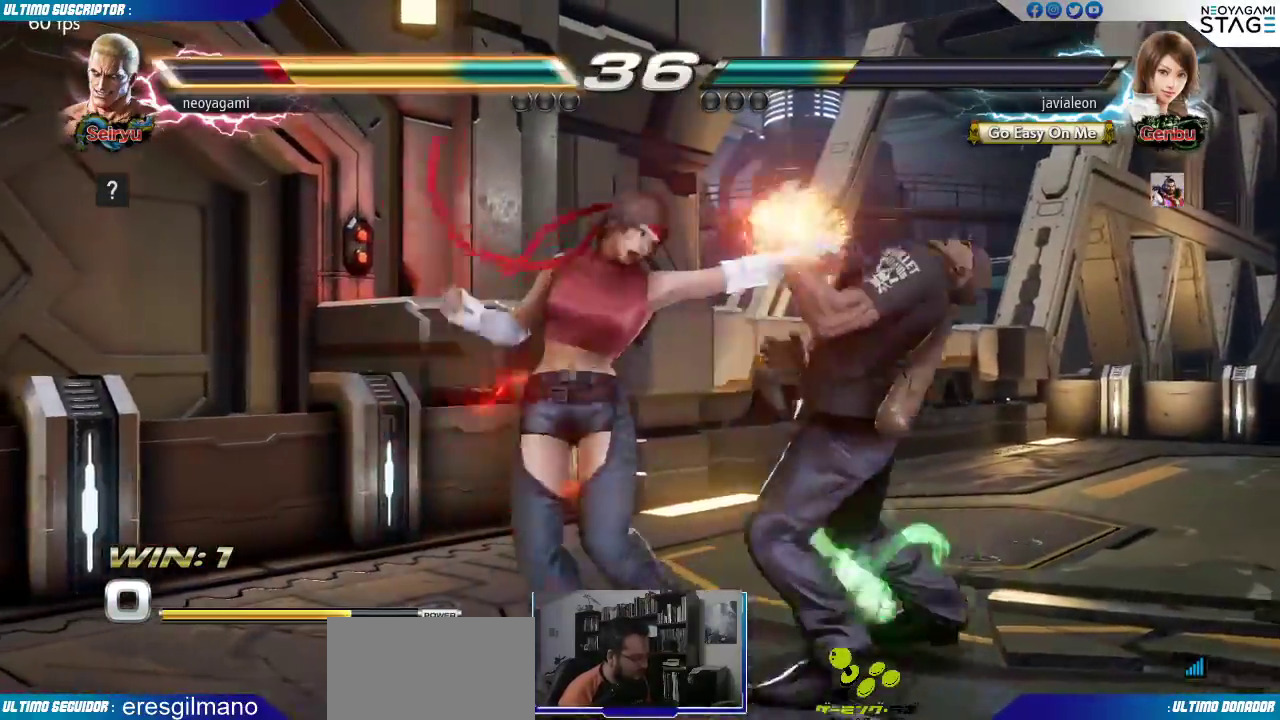
{"dt_ms": 500, "buttons": [], "left_stick": "right", "events": [[300, "left_stick", "right"]]}
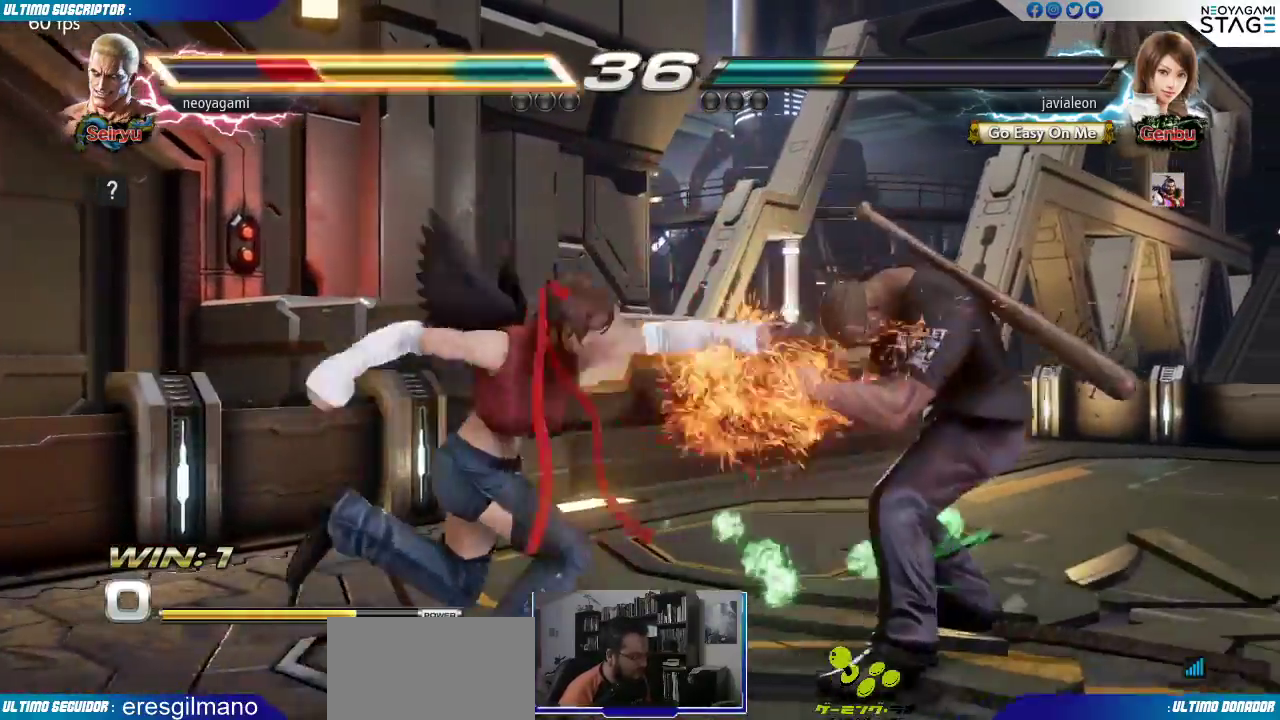
{"dt_ms": 500, "buttons": ["R1"], "left_stick": "left", "events": [[417, "left_stick", "left"], [500, "R1", "down"]]}
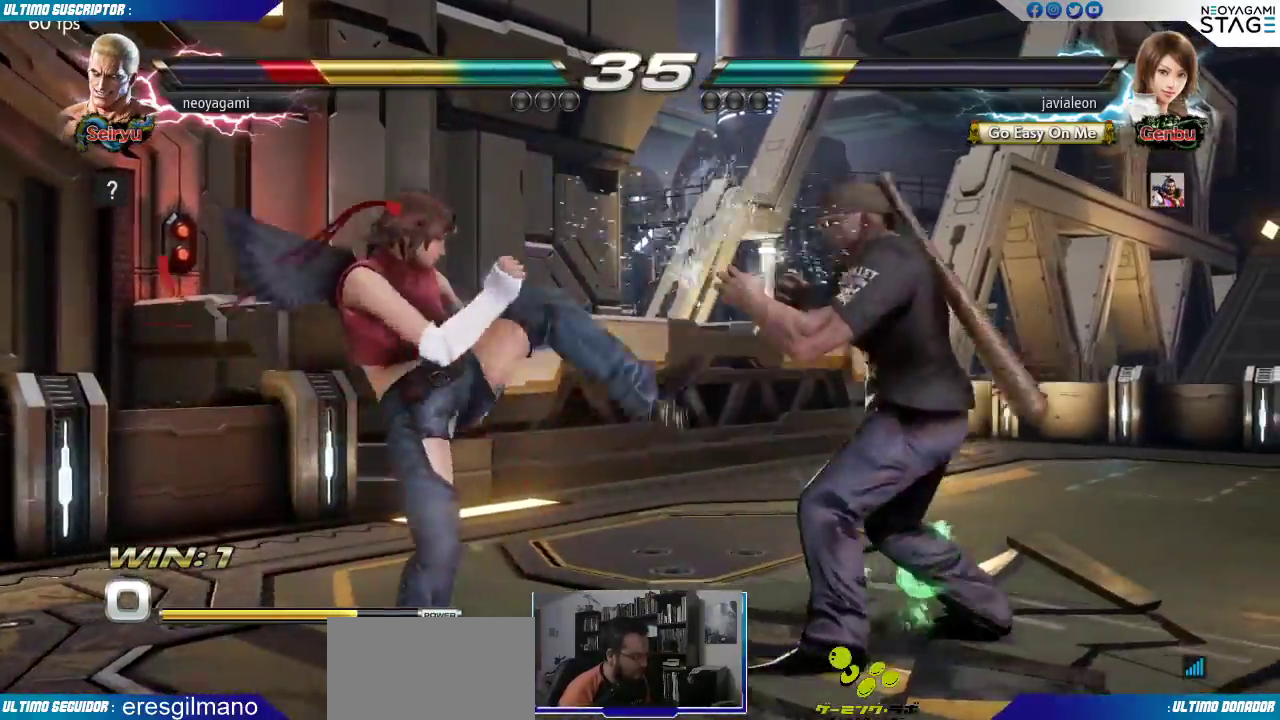
{"dt_ms": 500, "buttons": [], "left_stick": "center", "events": [[33, "R1", "up"], [100, "R1", "down"], [100, "left_stick", "center"], [167, "R1", "up"]]}
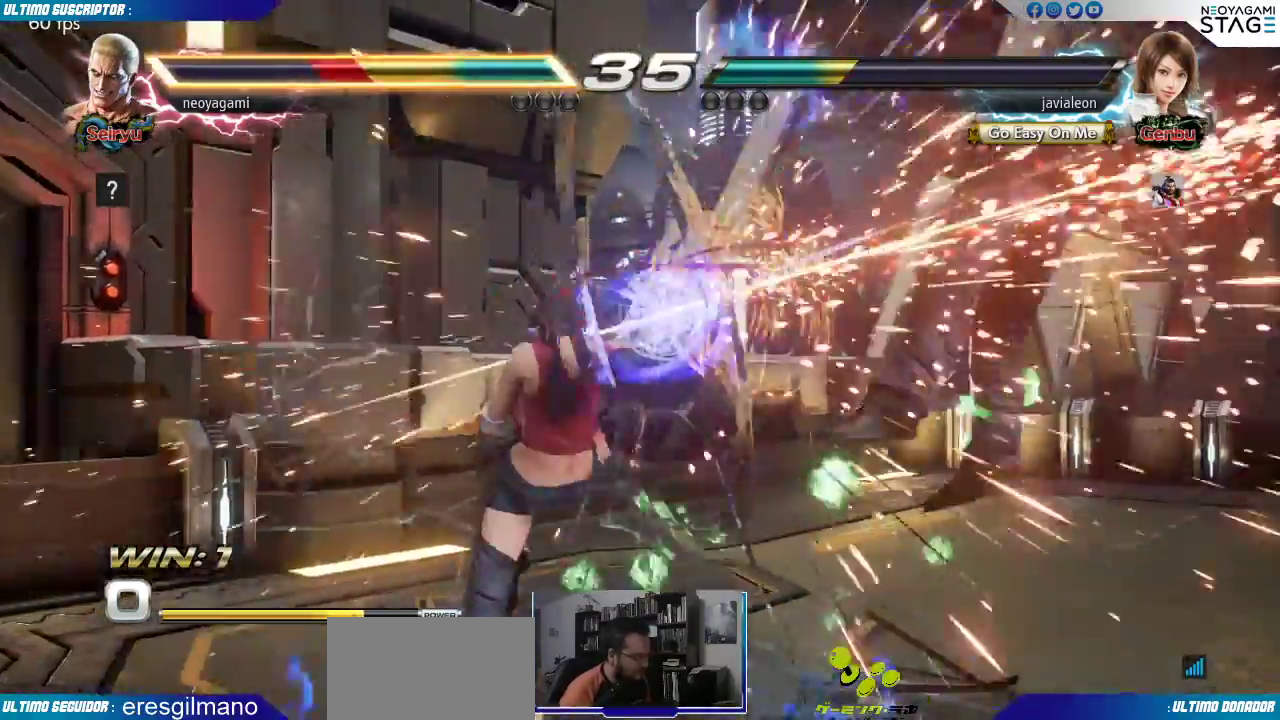
{"dt_ms": 500, "buttons": [], "left_stick": "right", "events": [[417, "left_stick", "right"]]}
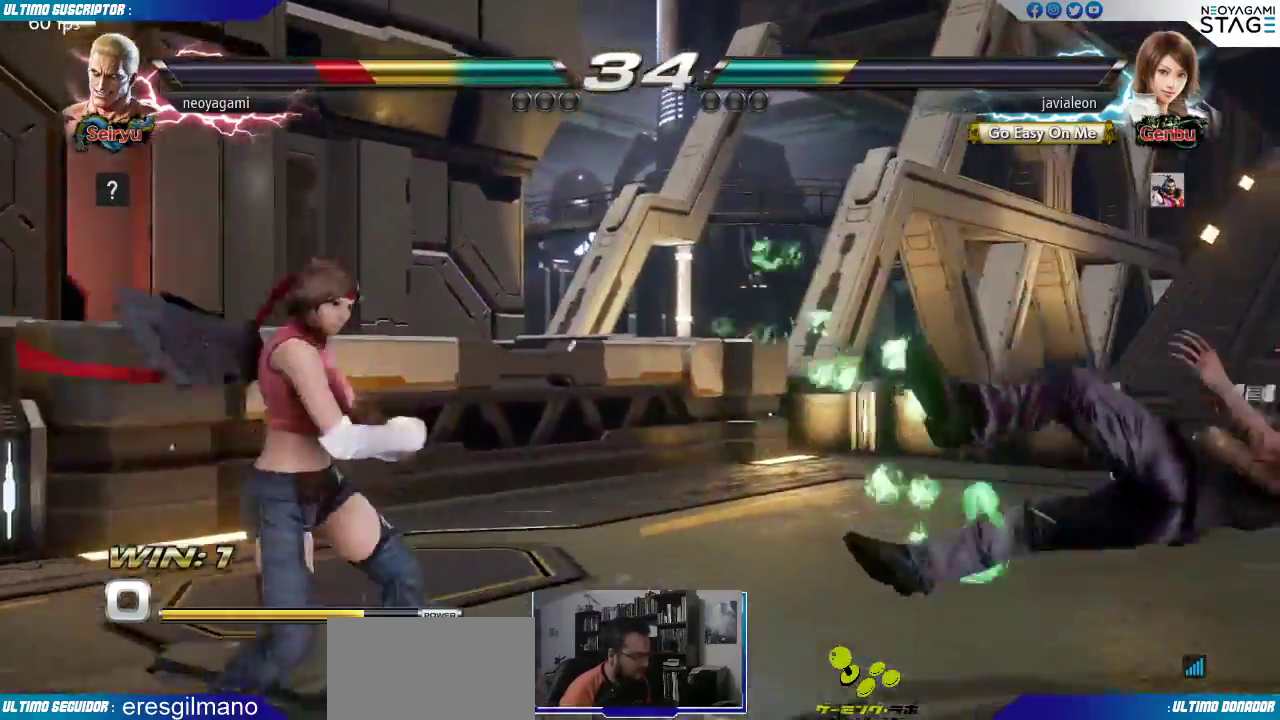
{"dt_ms": 500, "buttons": [], "left_stick": "down-right", "events": [[217, "left_stick", "center"], [283, "left_stick", "left"], [367, "left_stick", "down"], [417, "left_stick", "down-right"]]}
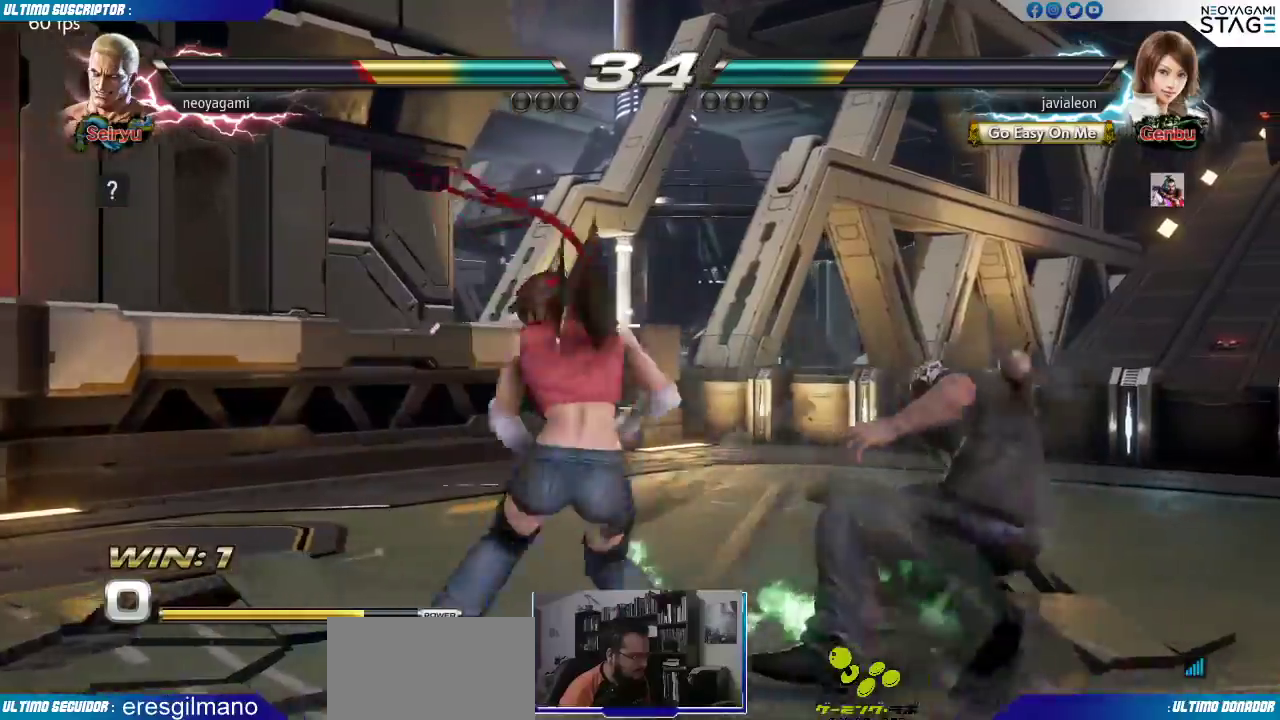
{"dt_ms": 500, "buttons": ["CIRCLE"], "left_stick": "center", "events": [[433, "left_stick", "center"], [450, "CIRCLE", "down"]]}
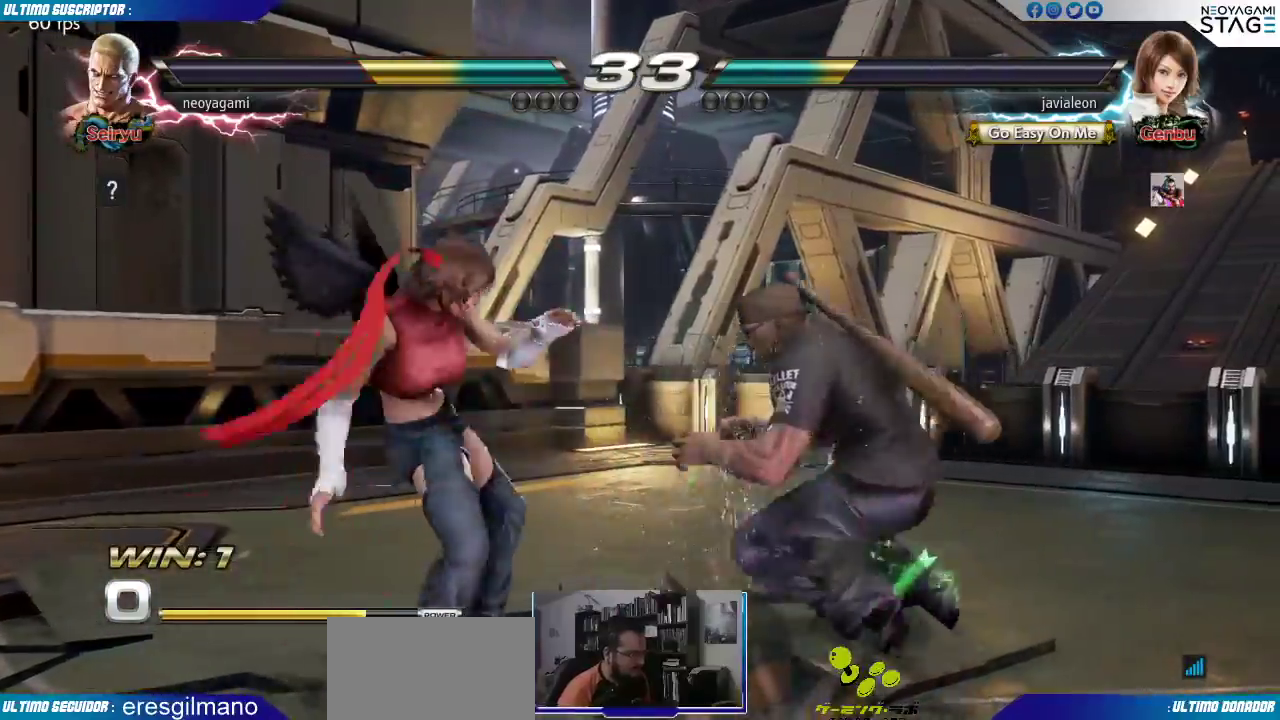
{"dt_ms": 500, "buttons": [], "left_stick": "left", "events": [[17, "CIRCLE", "up"], [433, "left_stick", "left"]]}
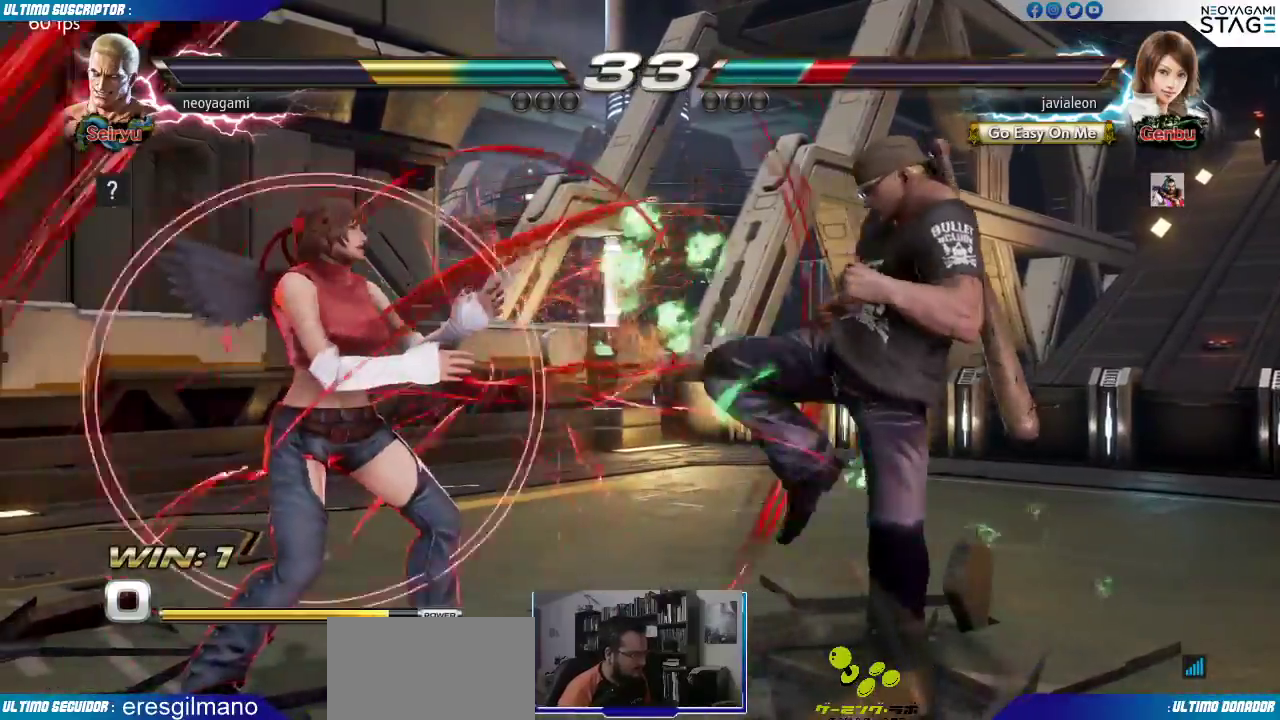
{"dt_ms": 500, "buttons": [], "left_stick": "center", "events": [[33, "R1", "down"], [83, "R1", "up"], [150, "left_stick", "center"]]}
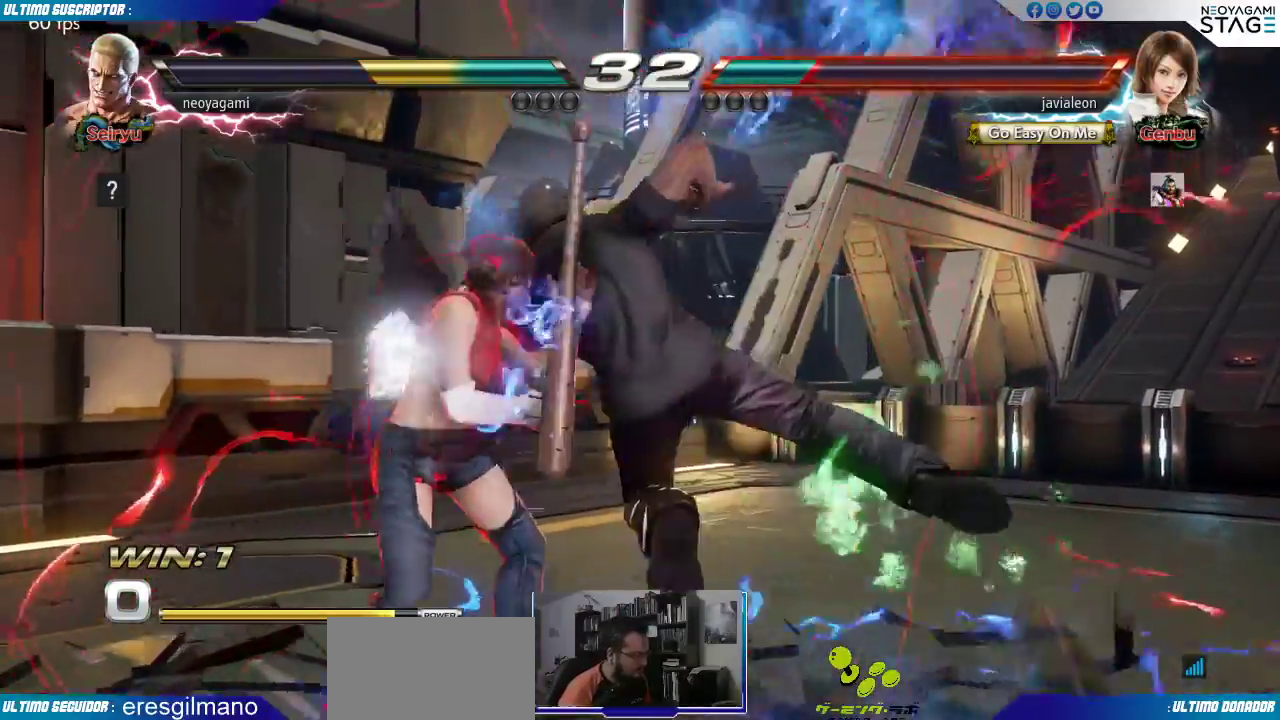
{"dt_ms": 1000, "buttons": [], "left_stick": "right"}
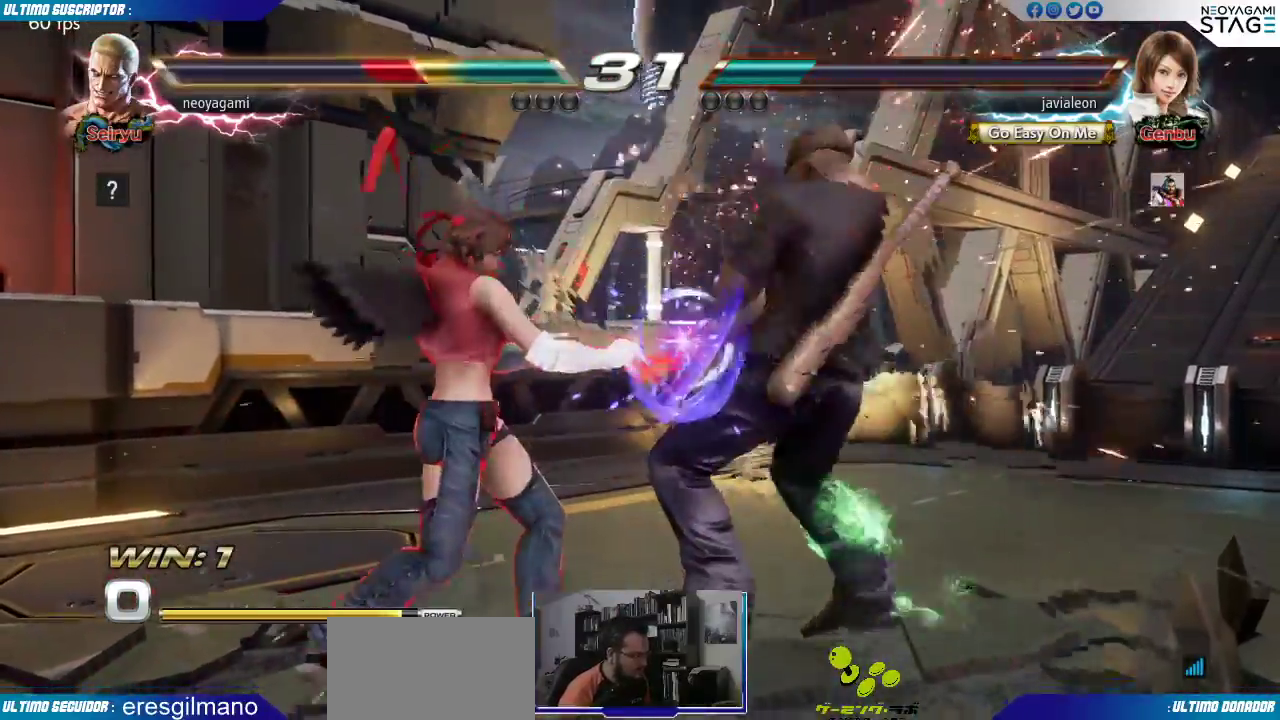
{"dt_ms": 500, "buttons": [], "left_stick": "center", "events": [[133, "left_stick", "center"]]}
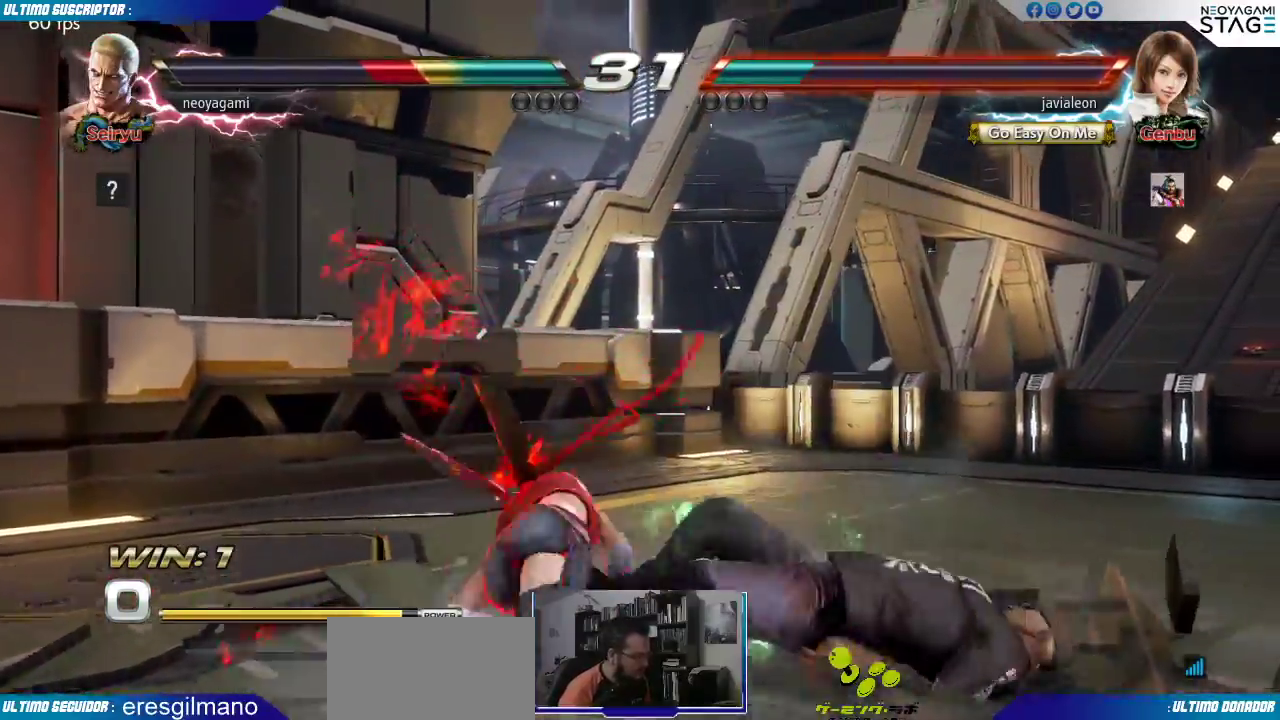
{"dt_ms": 500, "buttons": [], "left_stick": "center", "events": []}
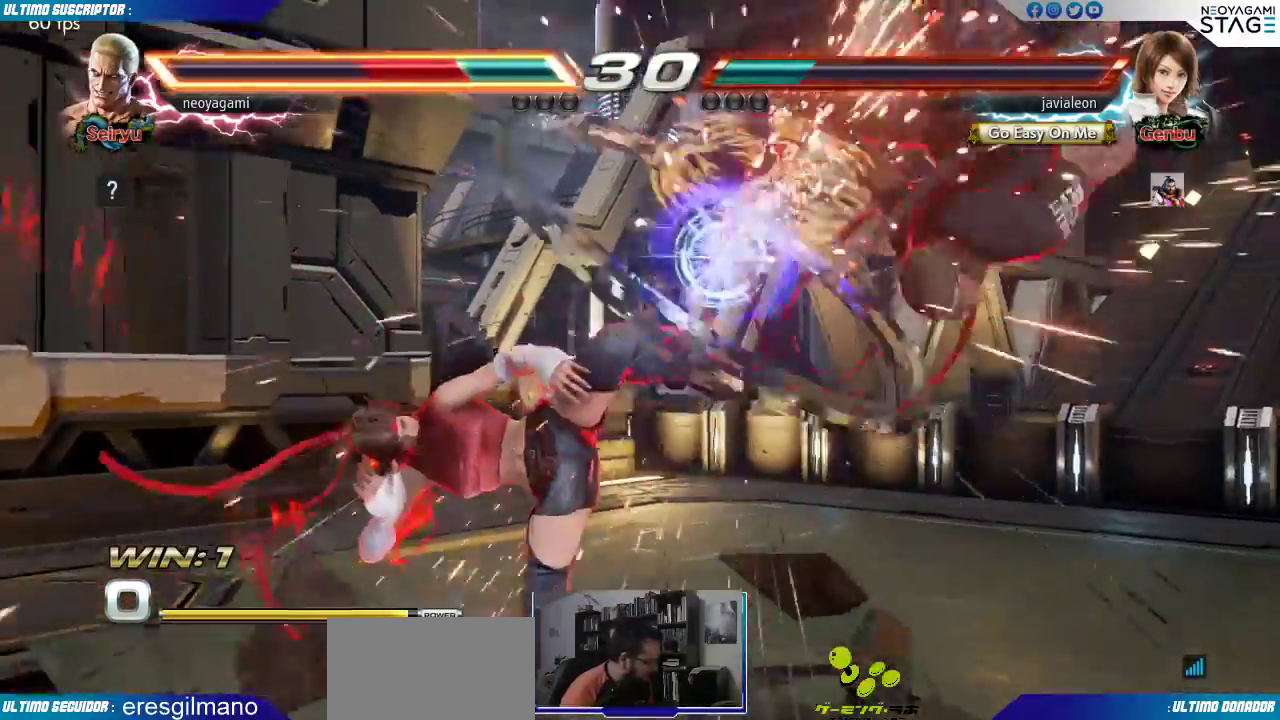
{"dt_ms": 500, "buttons": [], "left_stick": "center", "events": [[217, "SQUARE", "down"], [267, "SQUARE", "up"], [350, "SQUARE", "down"], [433, "SQUARE", "up"]]}
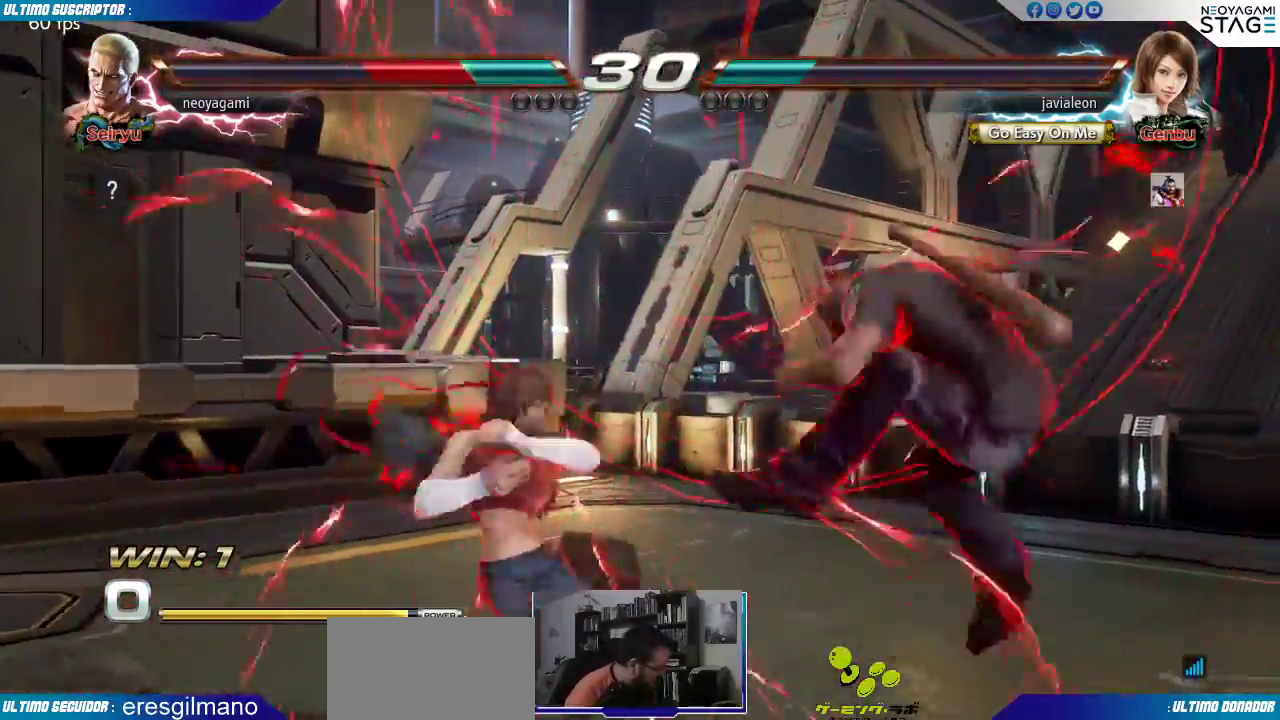
{"dt_ms": 500, "buttons": ["SQUARE"], "left_stick": "center", "events": [[133, "SQUARE", "down"], [200, "SQUARE", "up"], [283, "SQUARE", "down"], [367, "SQUARE", "up"], [450, "SQUARE", "down"]]}
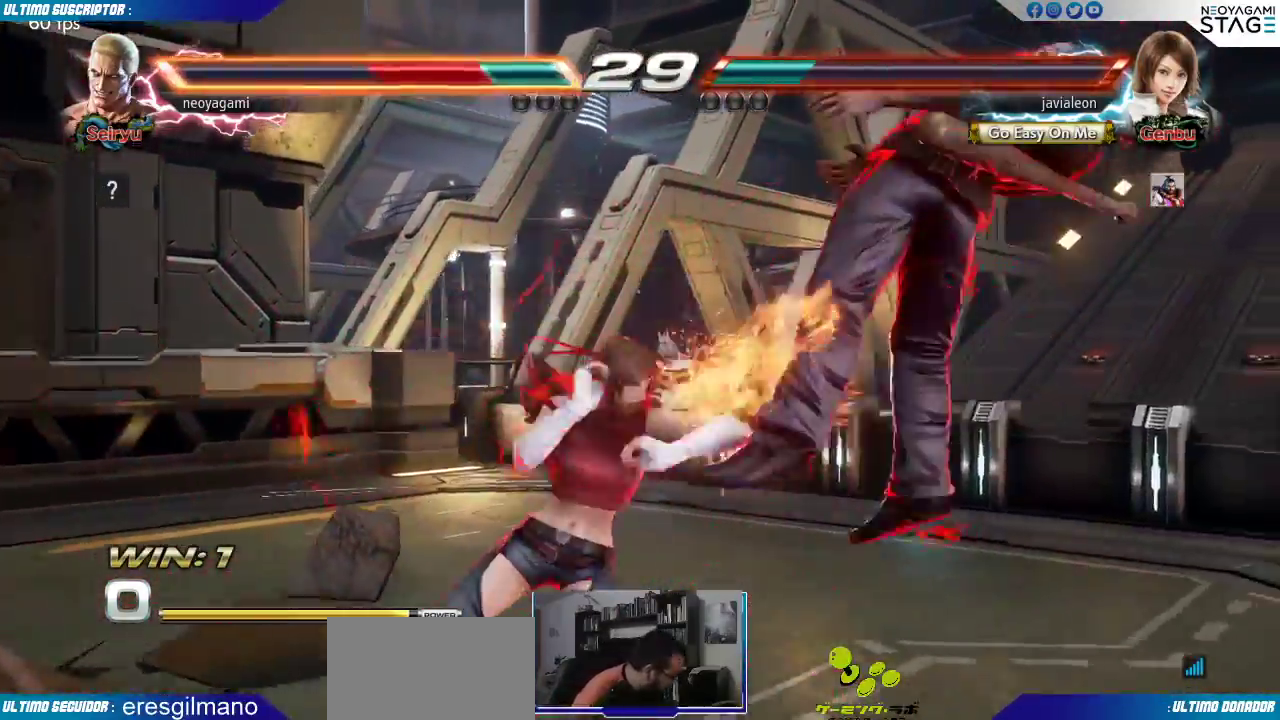
{"dt_ms": 500, "buttons": ["SQUARE"], "left_stick": "center", "events": [[33, "SQUARE", "up"], [117, "SQUARE", "down"], [200, "SQUARE", "up"], [450, "SQUARE", "down"]]}
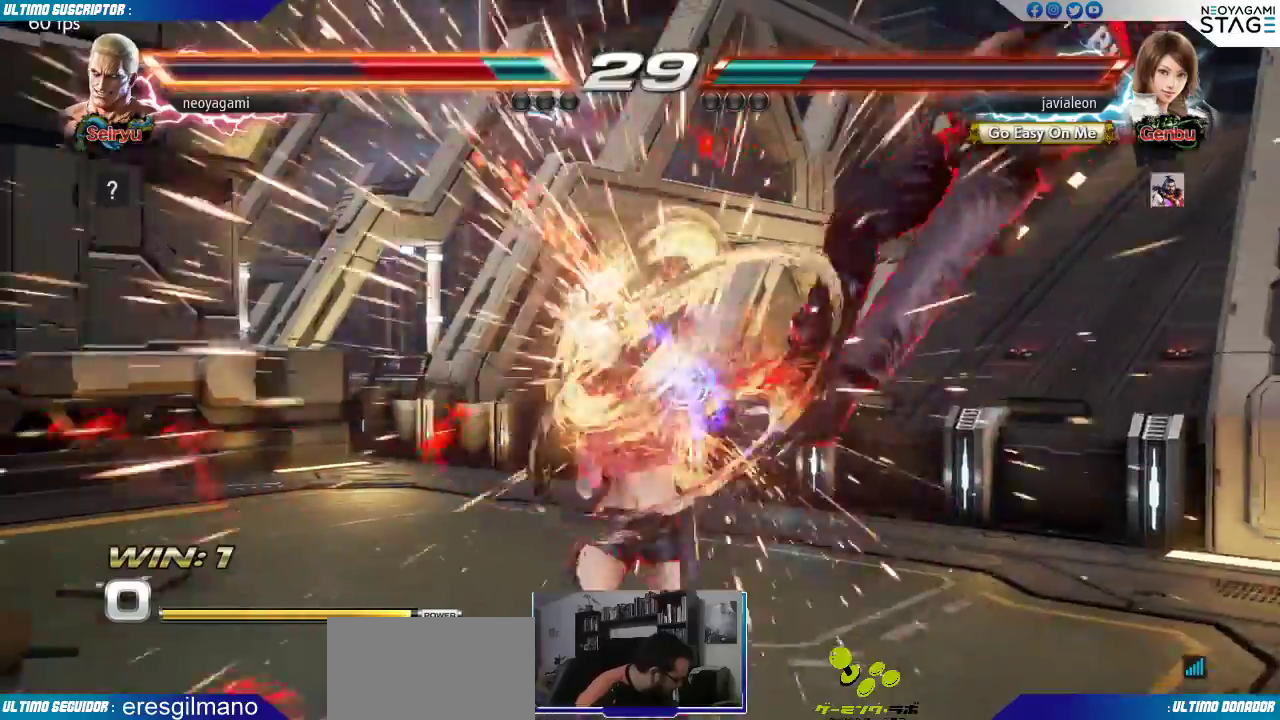
{"dt_ms": 500, "buttons": [], "left_stick": "center", "events": [[17, "SQUARE", "up"], [83, "SQUARE", "down"], [167, "SQUARE", "up"], [417, "SQUARE", "down"], [500, "SQUARE", "up"]]}
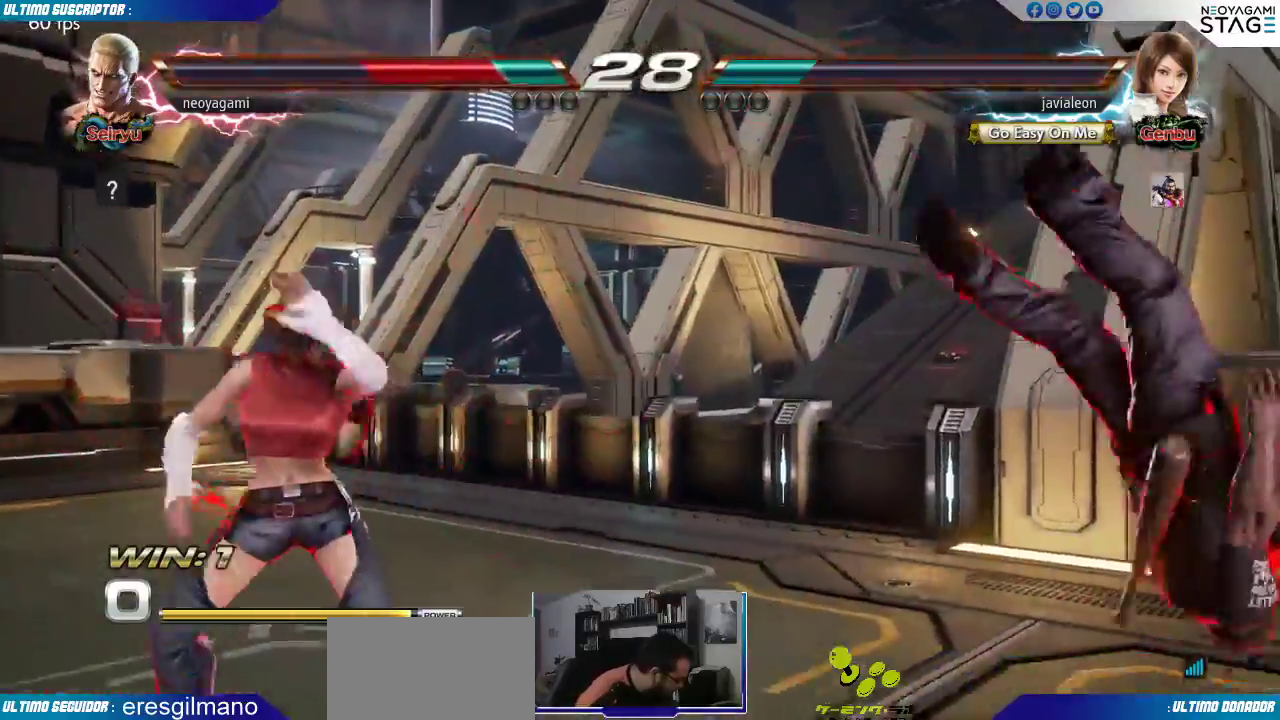
{"dt_ms": 500, "buttons": [], "left_stick": "center", "events": [[283, "SQUARE", "down"], [333, "SQUARE", "up"], [417, "SQUARE", "down"], [500, "SQUARE", "up"]]}
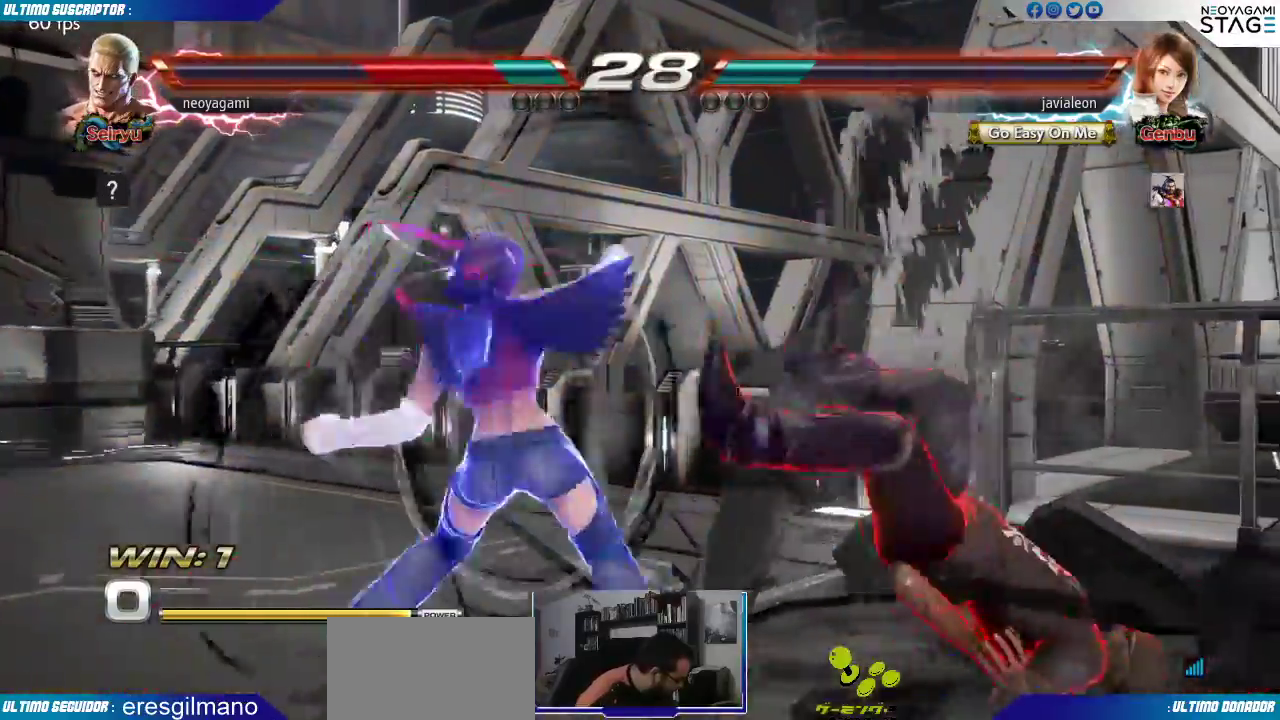
{"dt_ms": 500, "buttons": [], "left_stick": "center", "events": []}
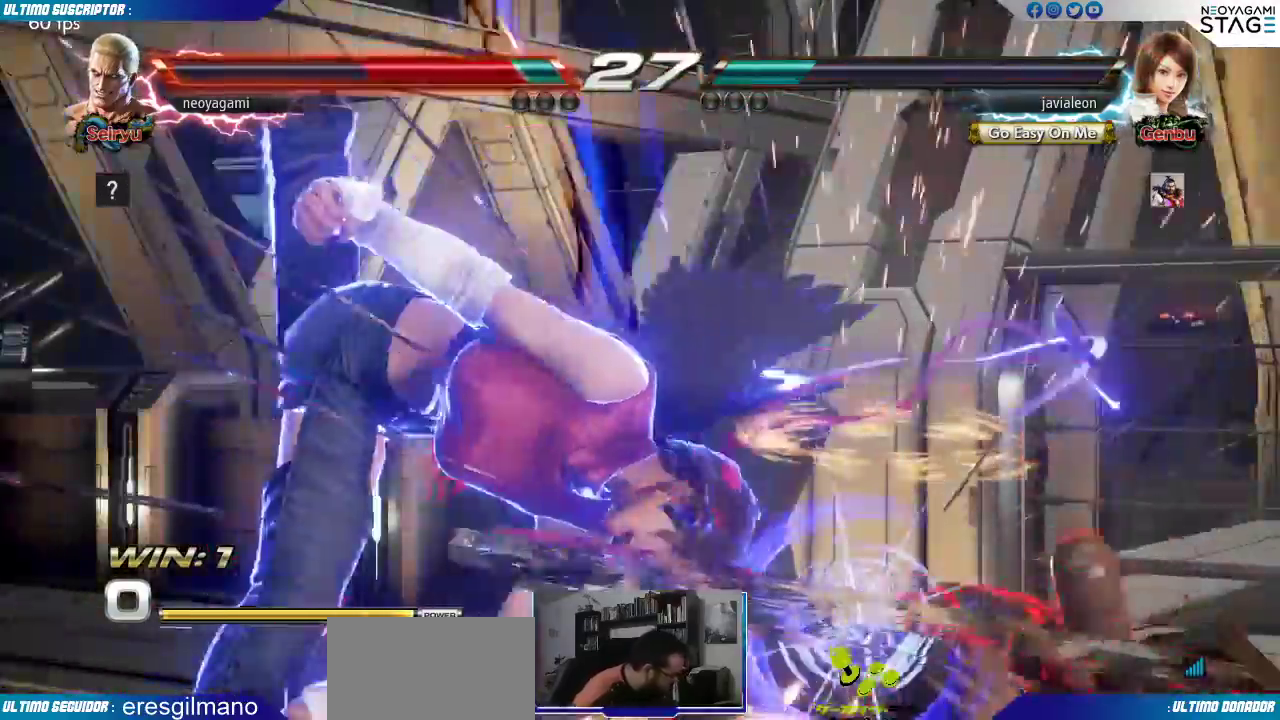
{"dt_ms": 500, "buttons": ["SQUARE"], "left_stick": "center", "events": [[333, "SQUARE", "down"], [417, "SQUARE", "up"], [483, "SQUARE", "down"]]}
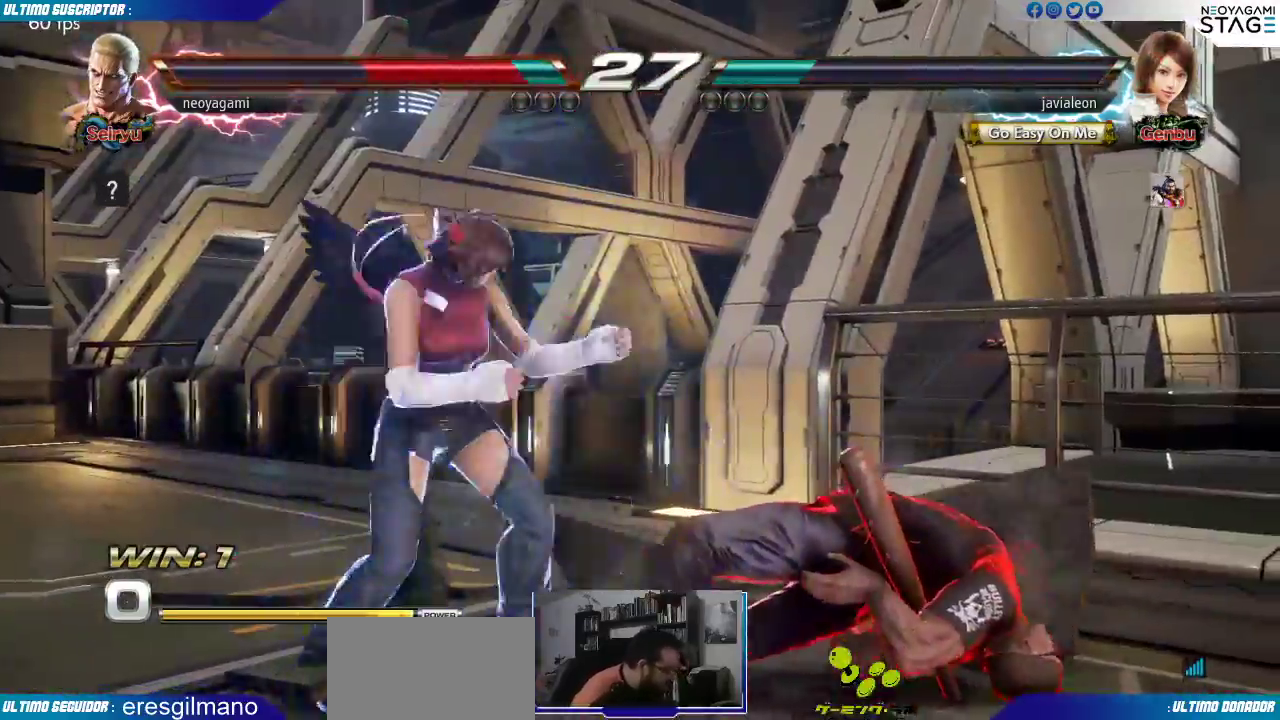
{"dt_ms": 500, "buttons": [], "left_stick": "center", "events": [[67, "SQUARE", "up"]]}